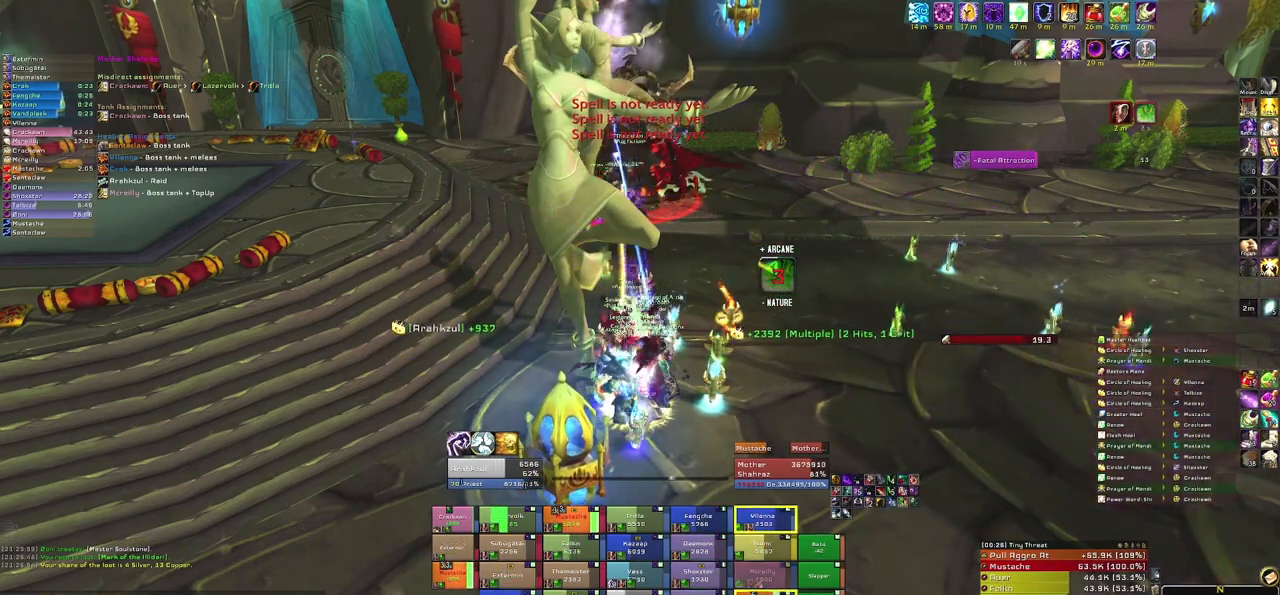
Gameplay with keyboard and mouse; each line is a JSON object with the keys and mouse buttons held at the frame after it. "events" lists presses ("down") and releases ("up") of "1", "2", "3", "4", "5", "a", "alt", "b", "c", "ctrl", "d", "e", "f", "g", "q", "r", "s", "shift", "space", "t", "tab", "tilde", "v", "w", "x", "z", "mouse_left", "mouse_wheel", "mouse_right", "mouse_mb4" and "mouse_mb5" between this image and that frame as [ms after this image, input, new state], when the widget could be followed in between. "mouse_left", "mouse_wheel", "mouse_right", "mouse_mb4", "mouse_mb5" = the "left", "wheel", "right", "mb4", "mb5" buttons of the "mouse" list. No other keys are recorded. "wheel" means that the mouse wheel is clicked or scrolled. Mouse movement is not recorded.
{"keys": [], "mouse": [], "events": [[100, "e", "down"], [200, "e", "up"], [300, "e", "down"], [433, "e", "up"]]}
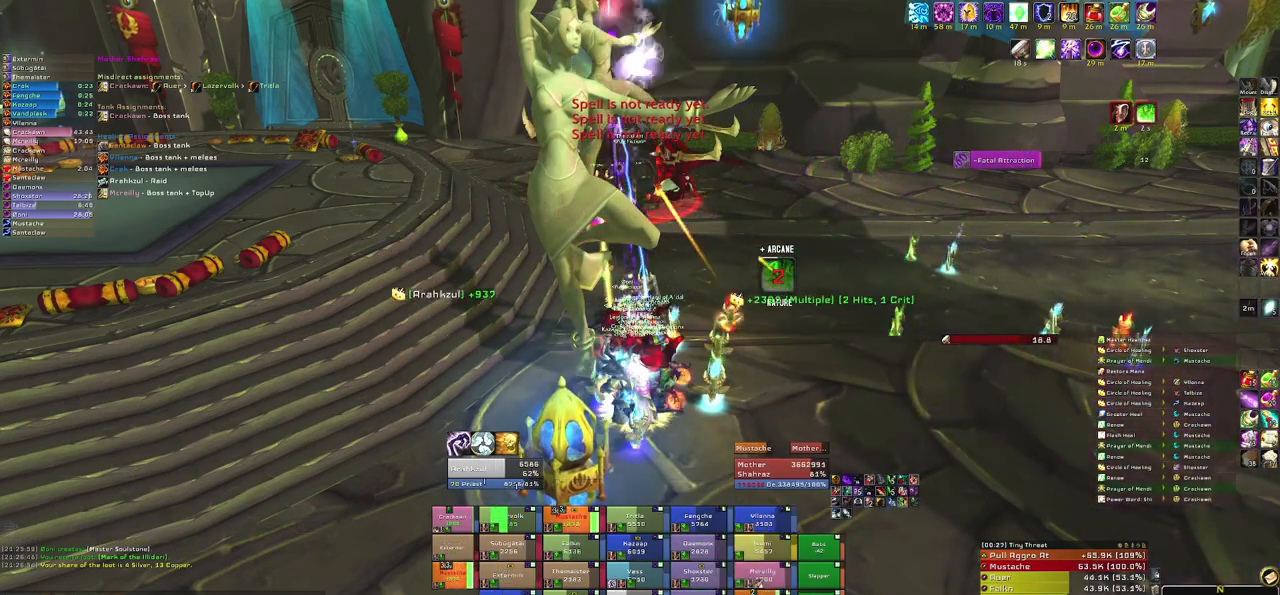
{"keys": [], "mouse": [], "events": [[33, "e", "down"], [100, "e", "up"], [200, "e", "down"], [334, "e", "up"]]}
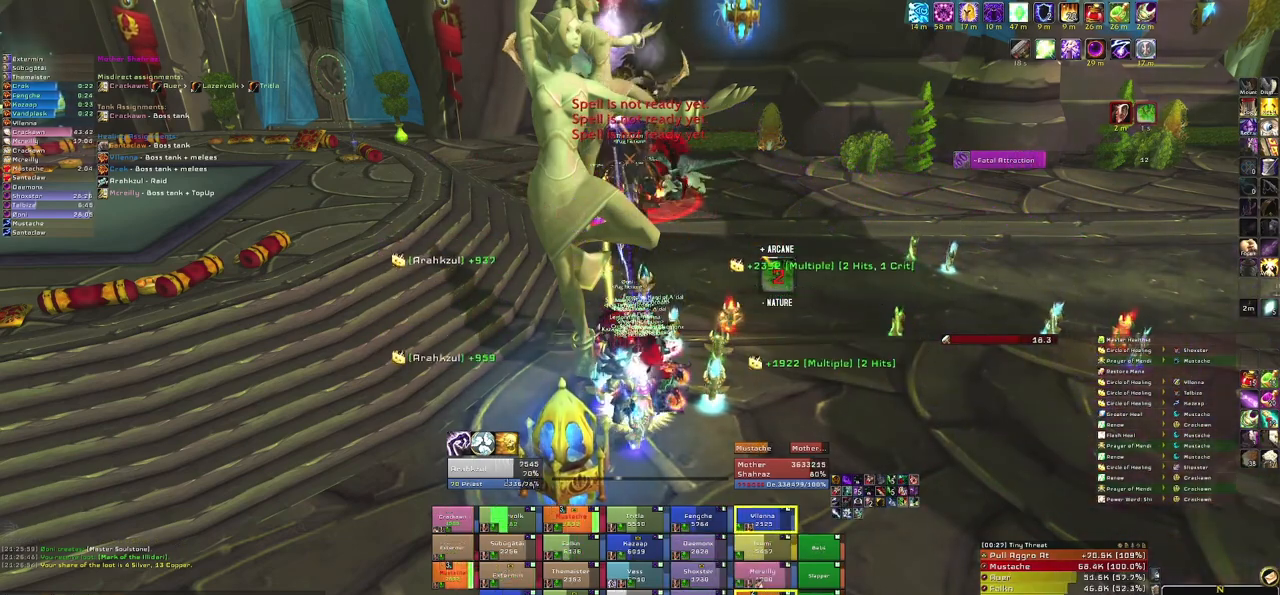
{"keys": ["e"], "mouse": [], "events": [[467, "e", "down"]]}
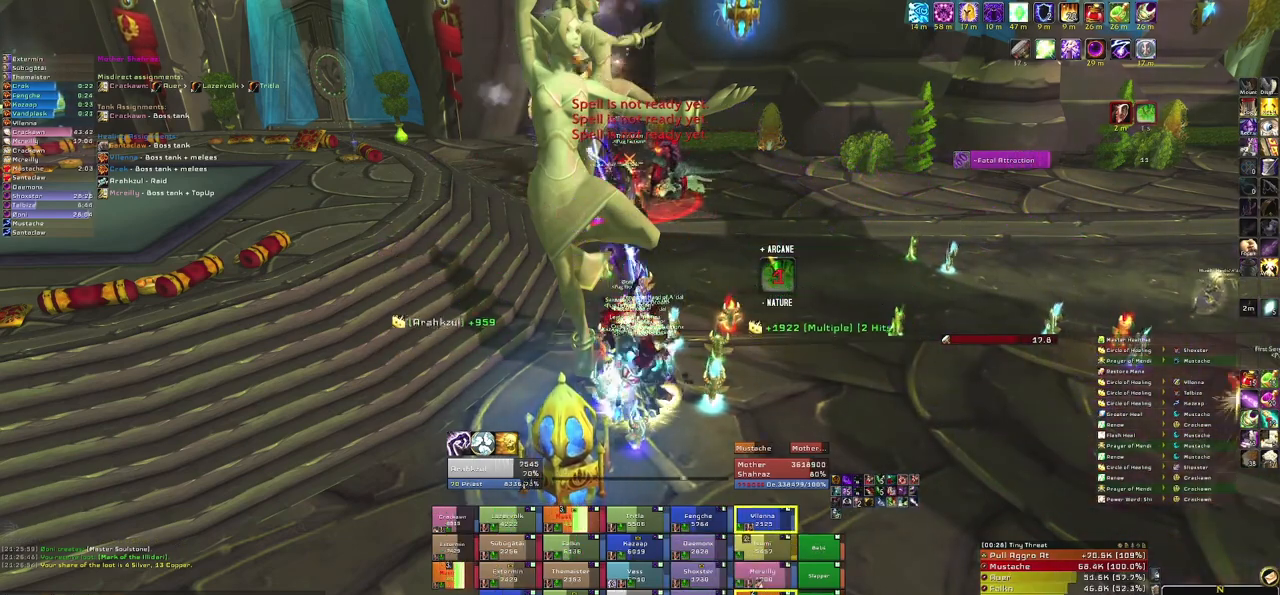
{"keys": [], "mouse": [], "events": [[100, "e", "up"], [200, "e", "down"], [267, "e", "up"], [400, "e", "down"], [467, "e", "up"]]}
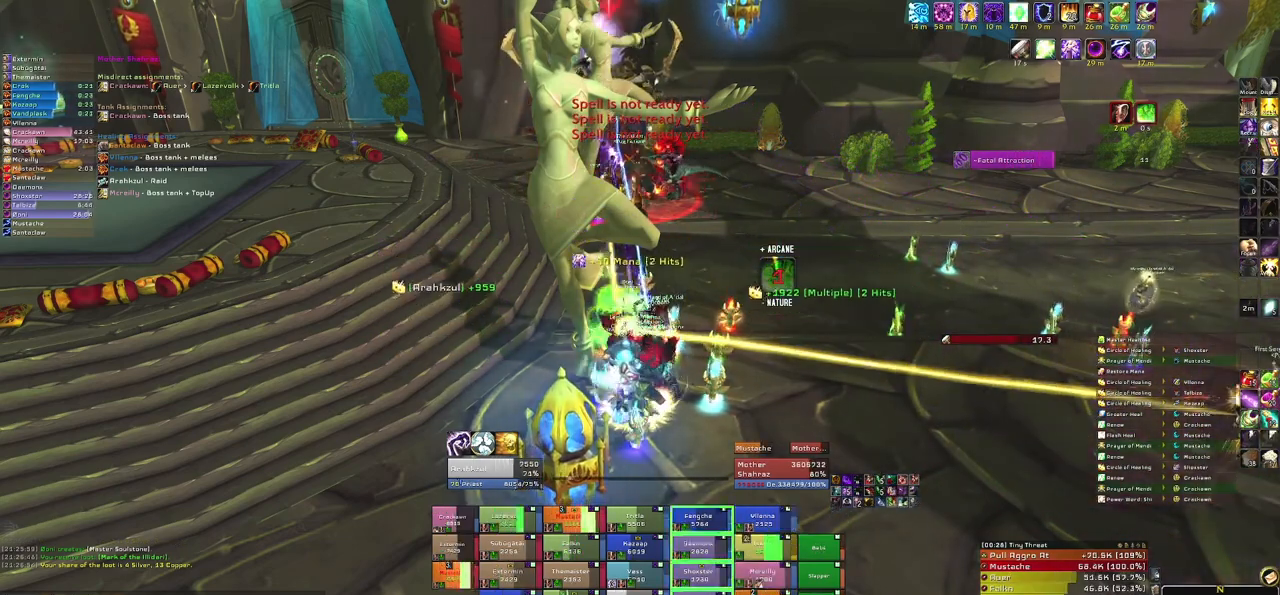
{"keys": [], "mouse": [], "events": [[100, "e", "down"], [200, "e", "up"]]}
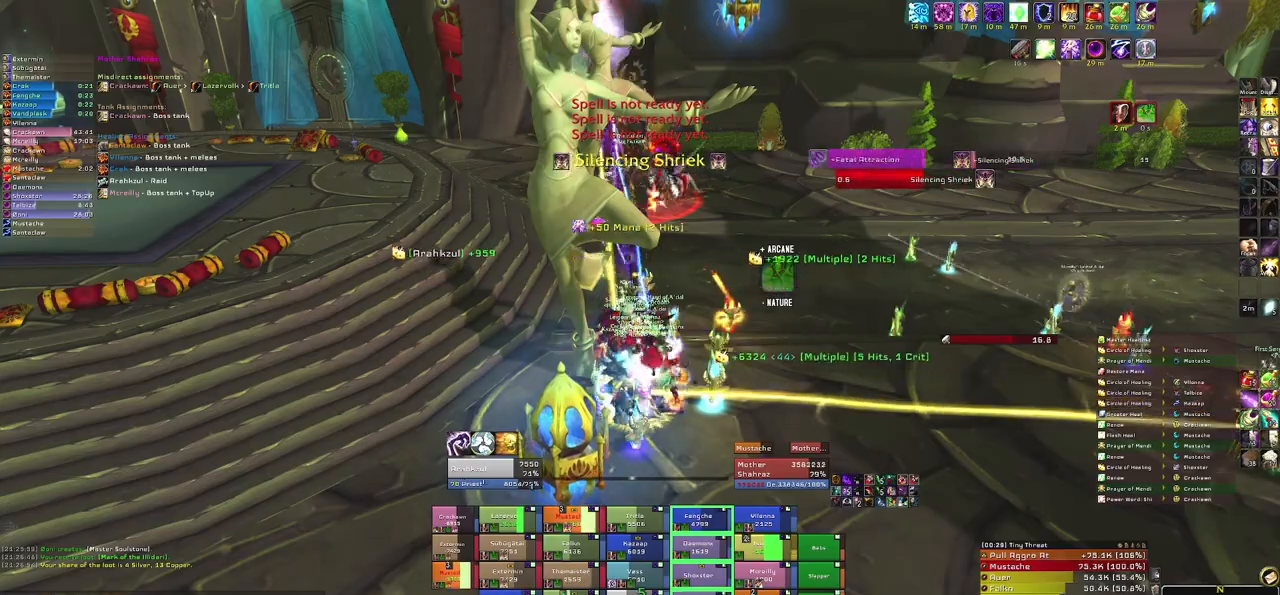
{"keys": [], "mouse": [], "events": [[167, "e", "down"], [300, "e", "up"], [401, "e", "down"], [501, "e", "up"]]}
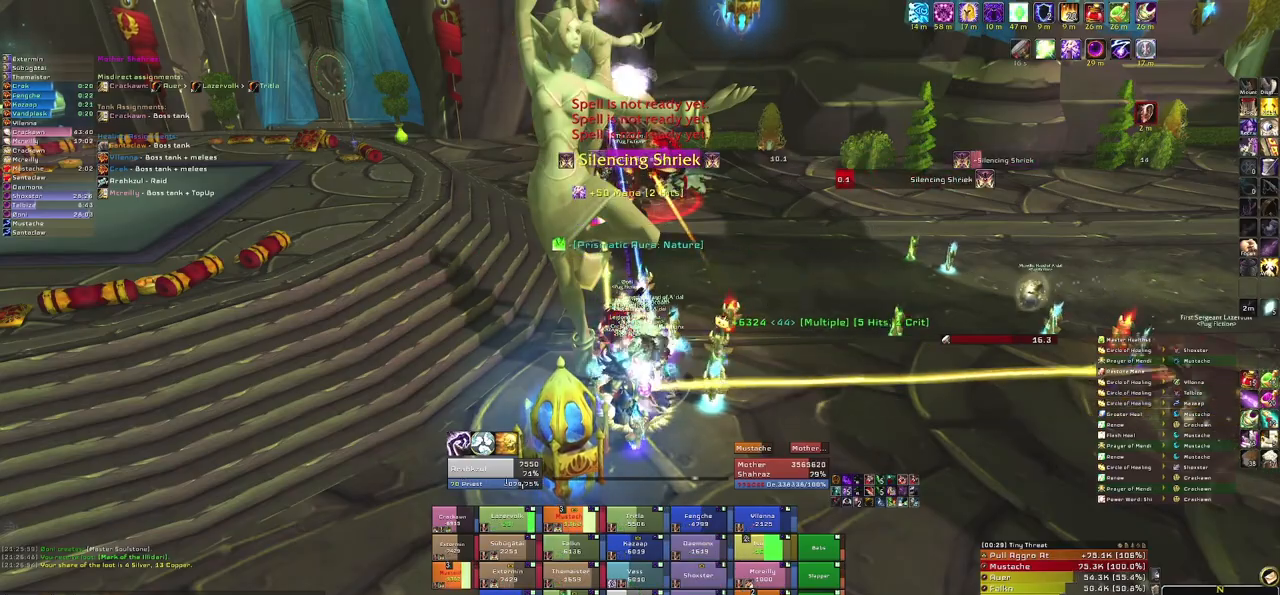
{"keys": [], "mouse": [], "events": [[100, "e", "down"], [233, "e", "up"], [333, "e", "down"], [467, "e", "up"]]}
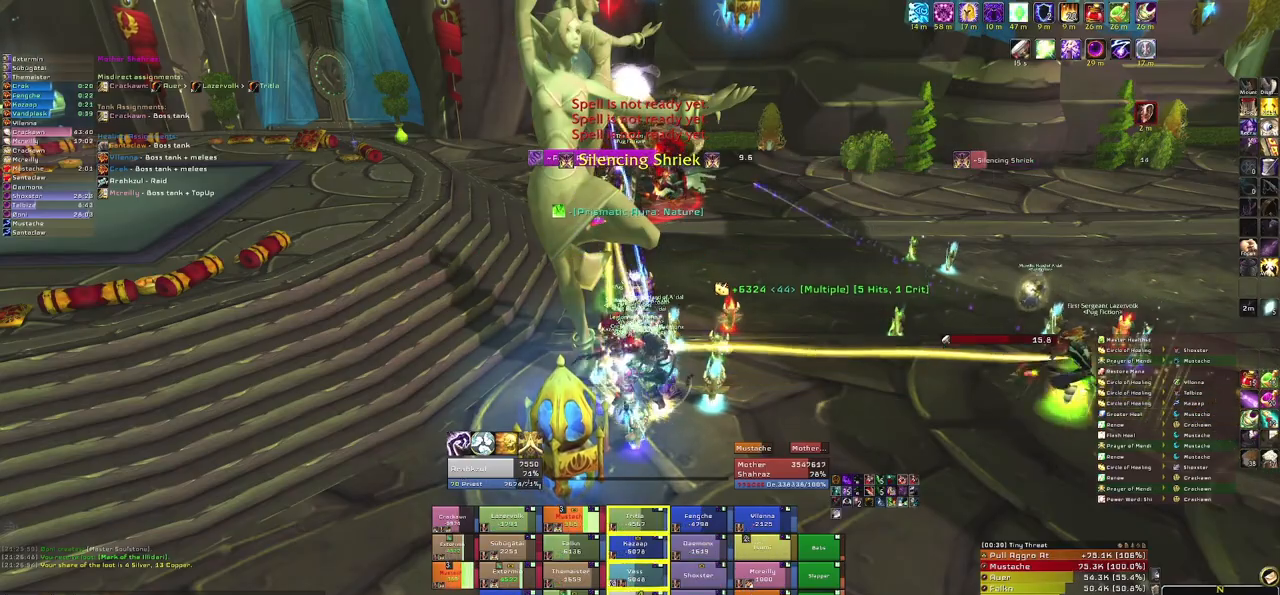
{"keys": [], "mouse": [], "events": []}
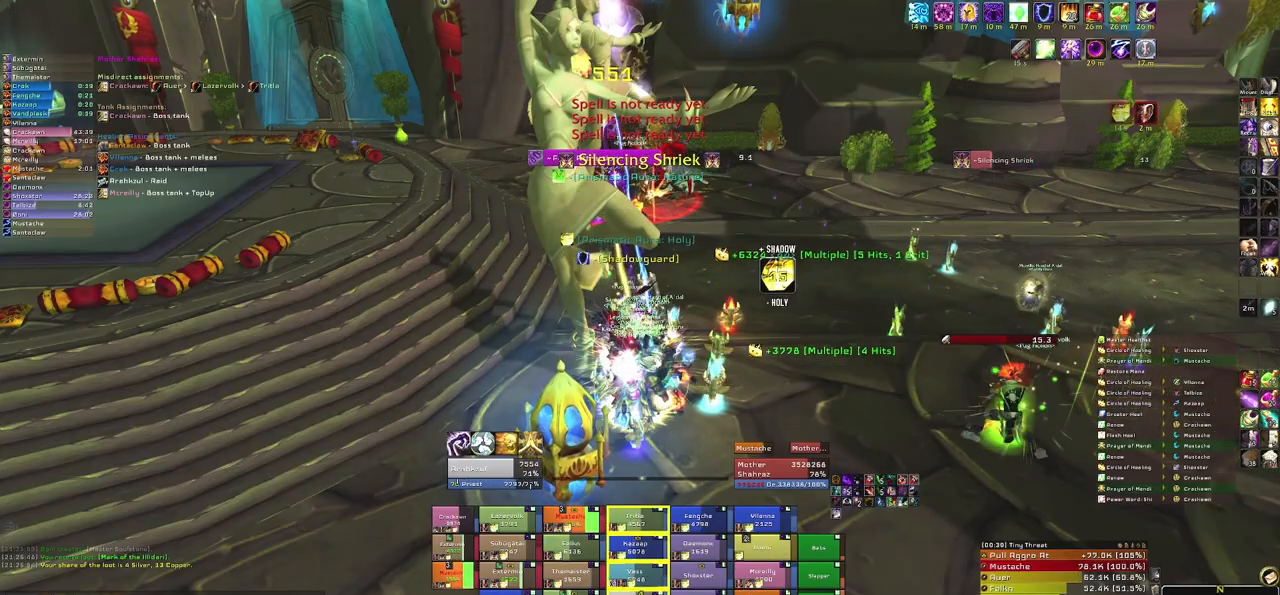
{"keys": ["e"], "mouse": [], "events": [[267, "e", "down"], [334, "e", "up"], [501, "e", "down"]]}
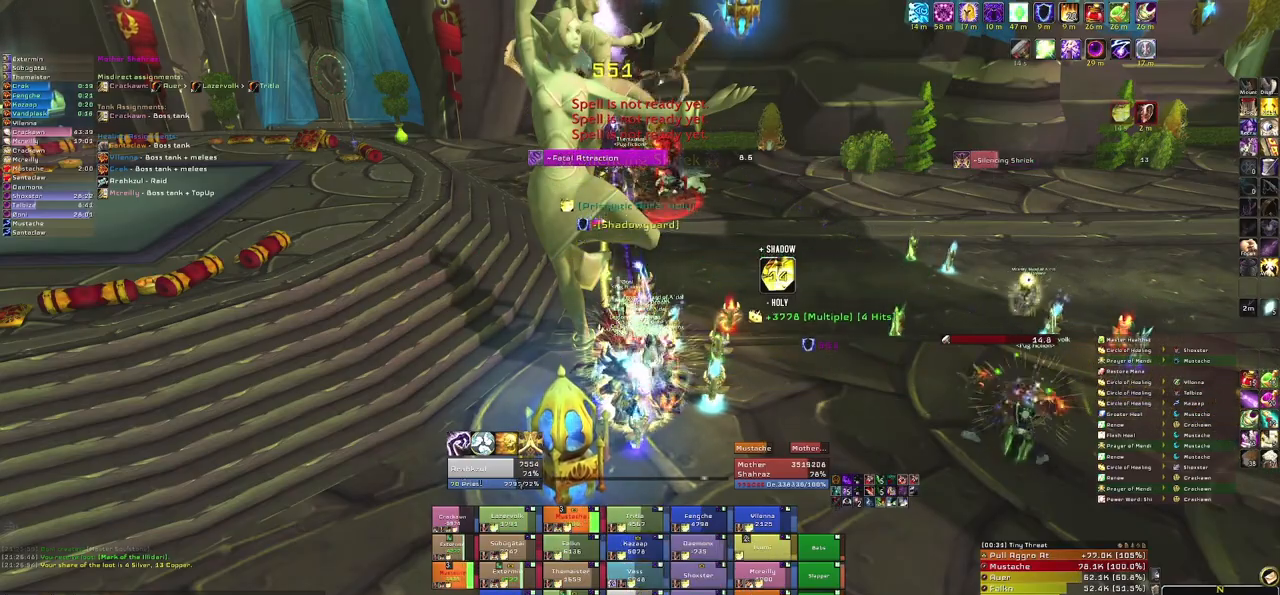
{"keys": ["2"], "mouse": [], "events": [[66, "e", "up"], [167, "e", "down"], [300, "e", "up"], [400, "2", "down"]]}
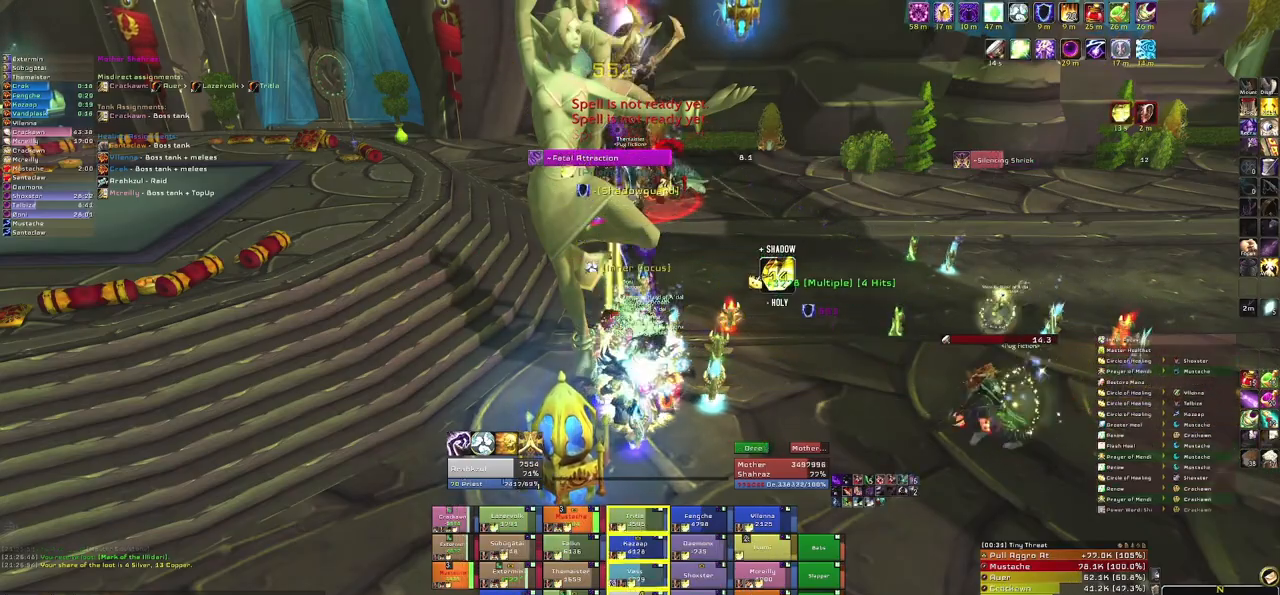
{"keys": [], "mouse": [], "events": [[67, "2", "up"]]}
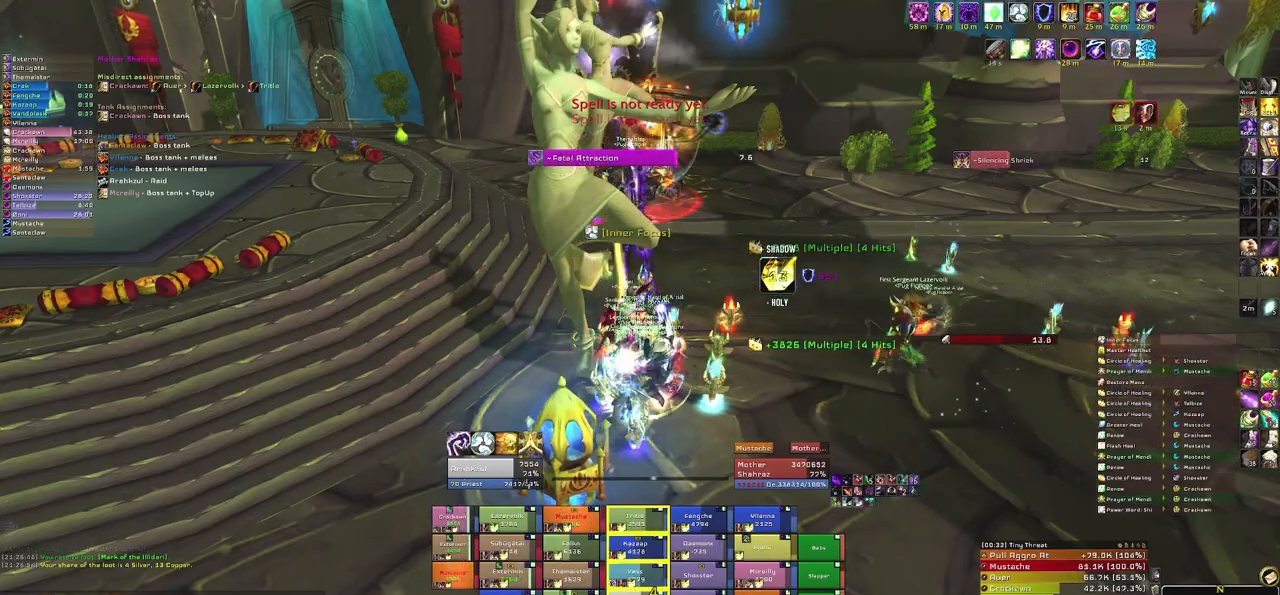
{"keys": ["e"], "mouse": [], "events": [[200, "e", "down"], [300, "e", "up"], [400, "e", "down"]]}
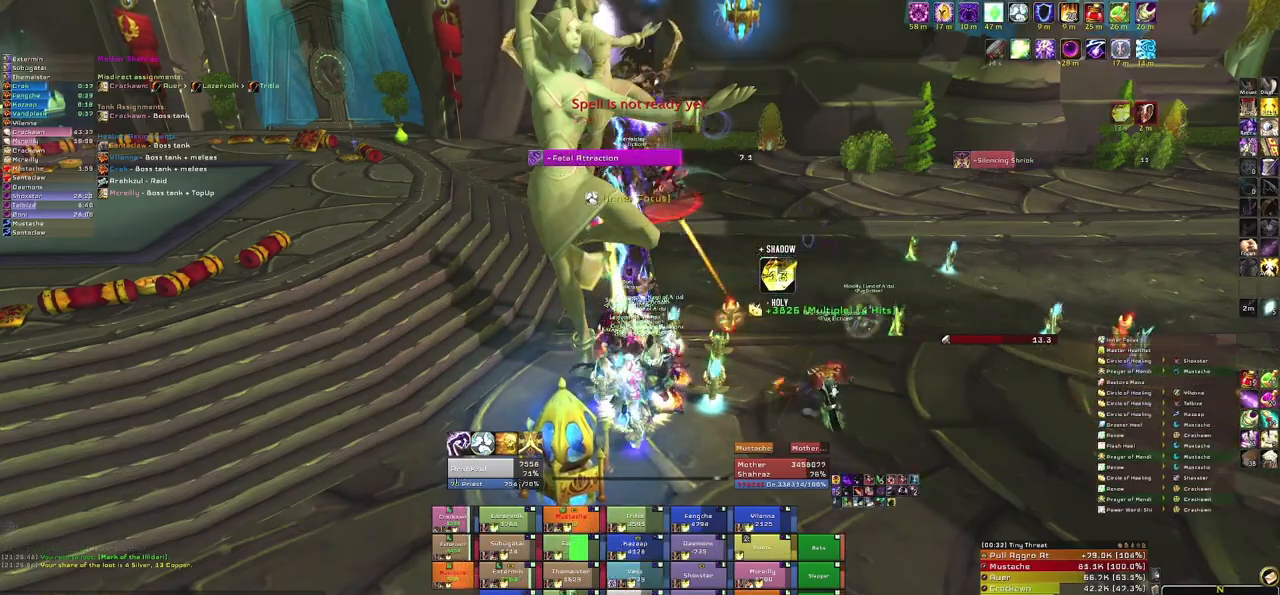
{"keys": [], "mouse": ["right"], "events": [[34, "e", "up"], [134, "e", "down"], [267, "e", "up"], [467, "mouse_right", "down"]]}
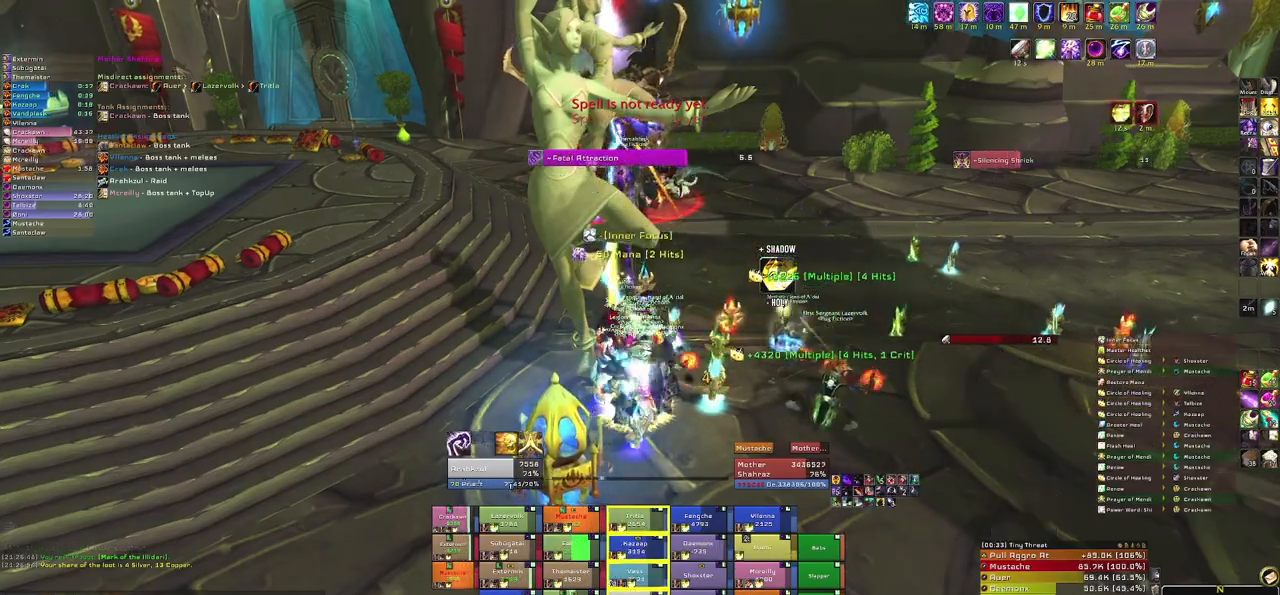
{"keys": [], "mouse": [], "events": [[333, "mouse_right", "up"]]}
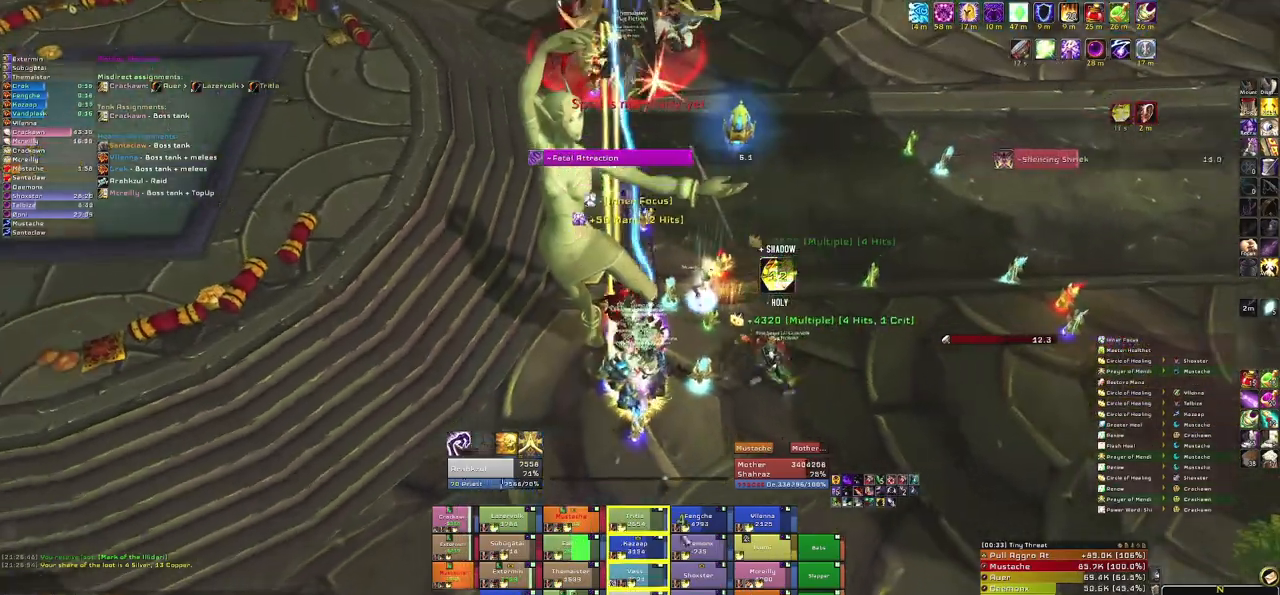
{"keys": [], "mouse": [], "events": []}
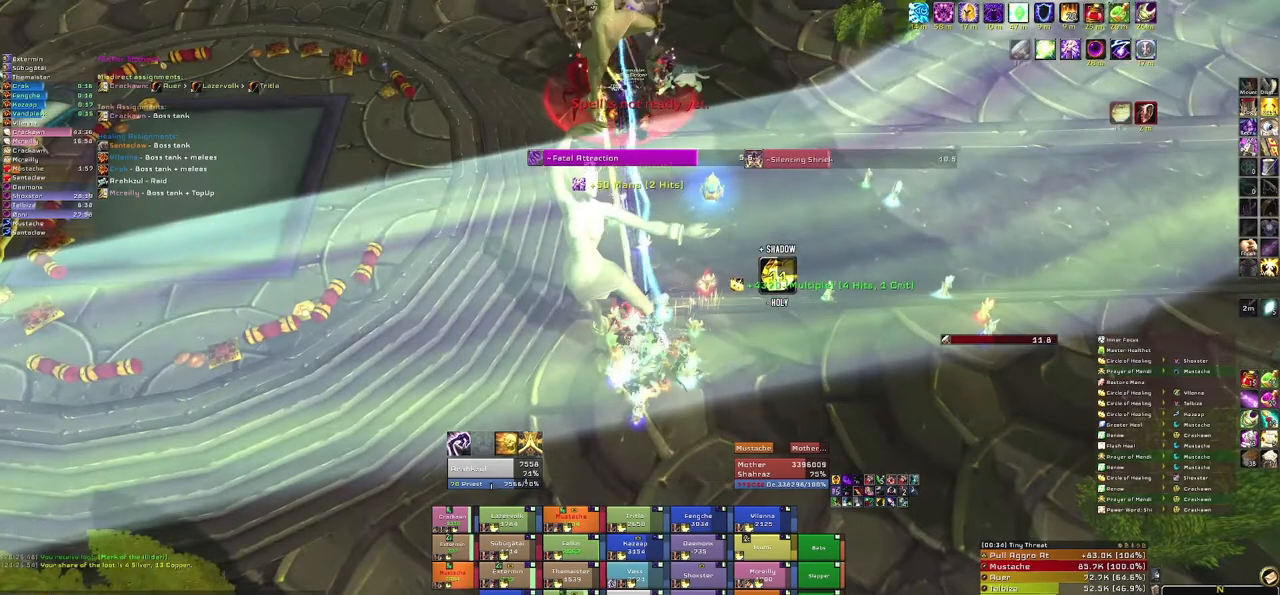
{"keys": [], "mouse": ["right"], "events": [[66, "e", "down"], [233, "e", "up"], [400, "mouse_right", "down"]]}
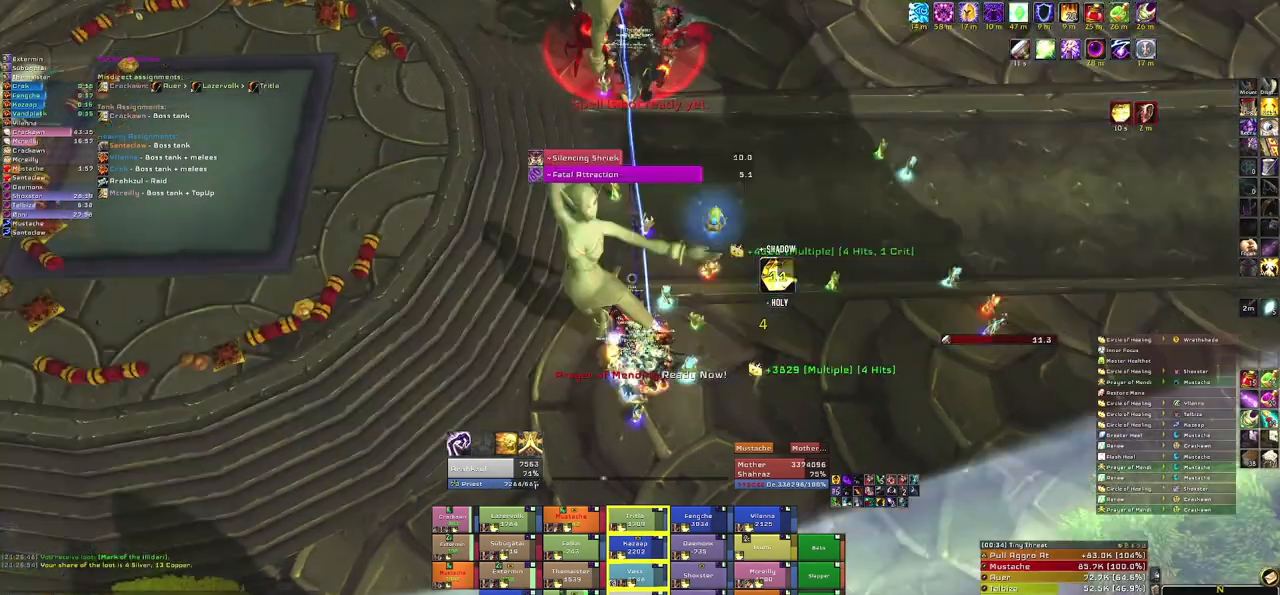
{"keys": [], "mouse": [], "events": [[234, "mouse_right", "up"]]}
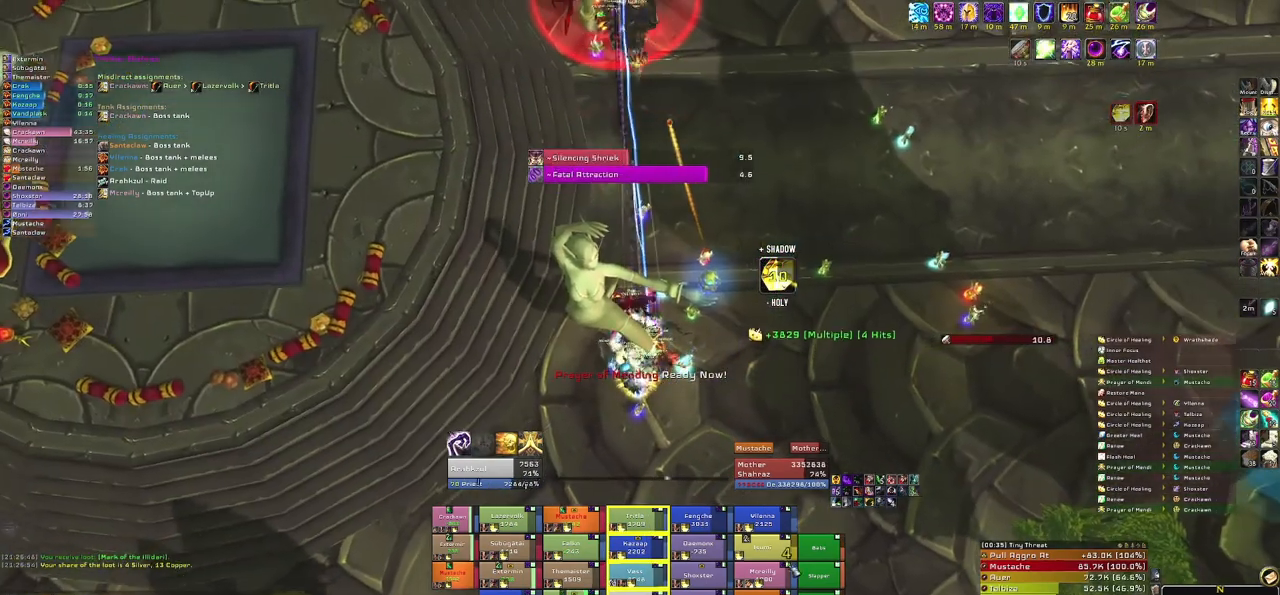
{"keys": ["alt"], "mouse": [], "events": [[333, "alt", "down"]]}
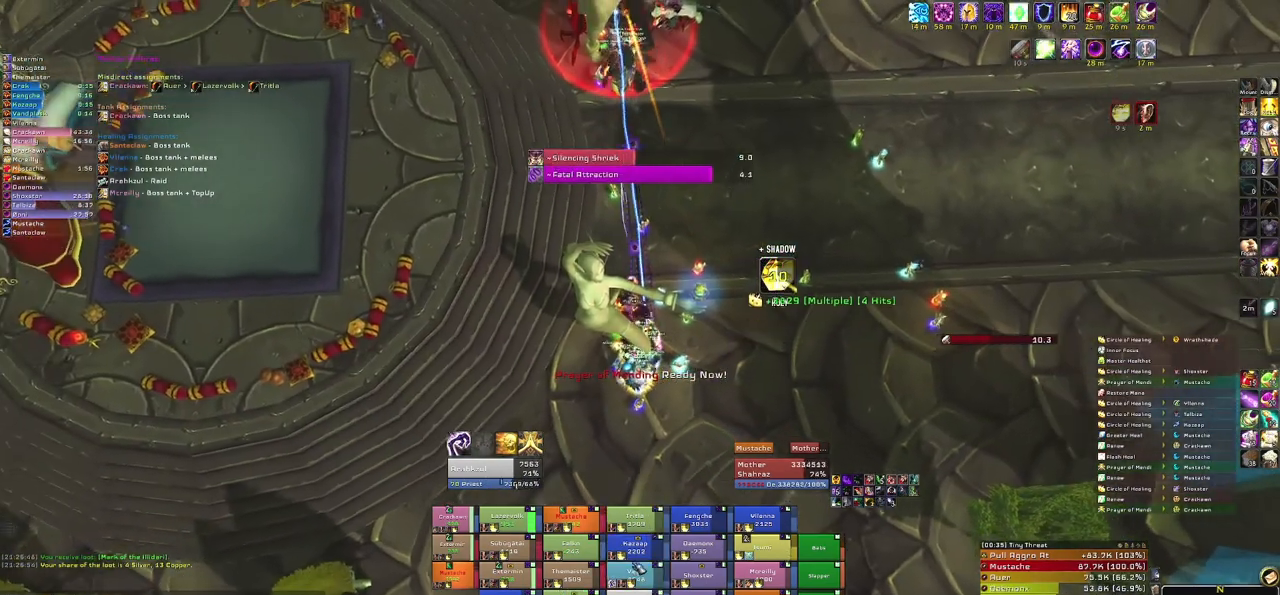
{"keys": [], "mouse": [], "events": [[167, "3", "down"], [334, "3", "up"], [334, "alt", "up"]]}
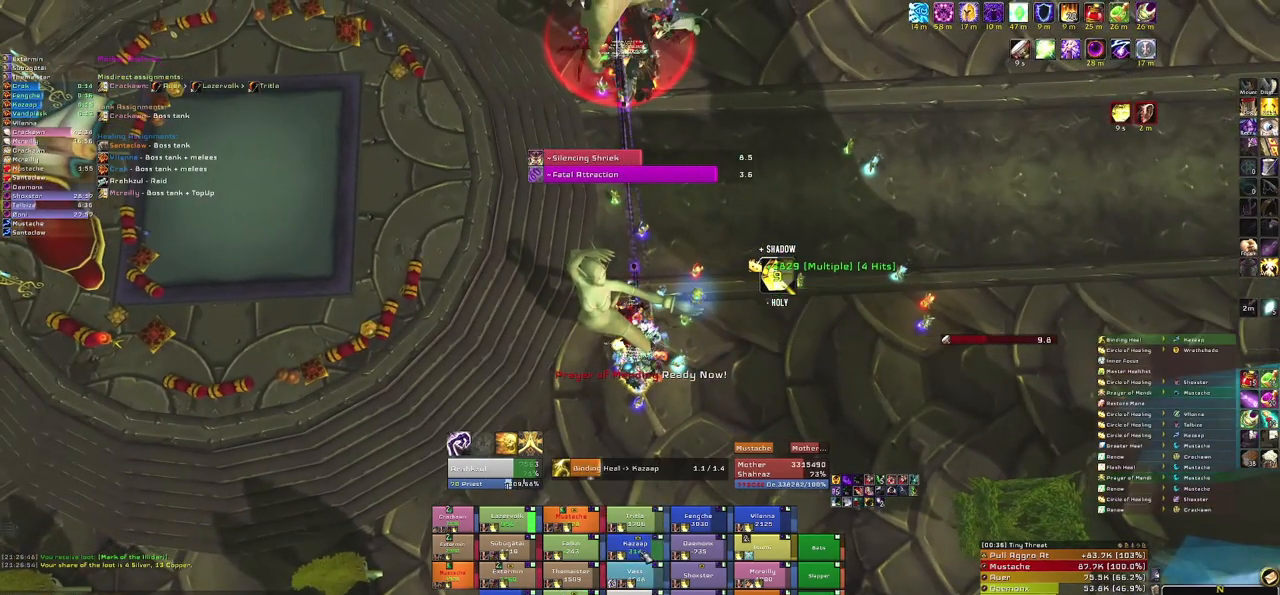
{"keys": [], "mouse": [], "events": []}
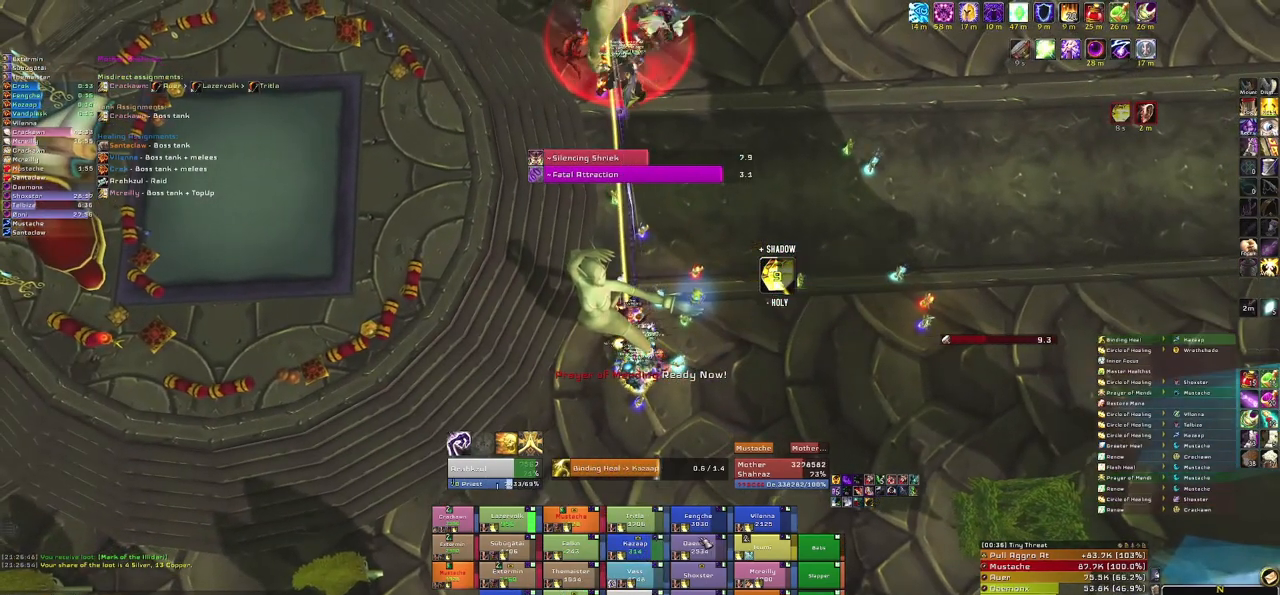
{"keys": [], "mouse": [], "events": []}
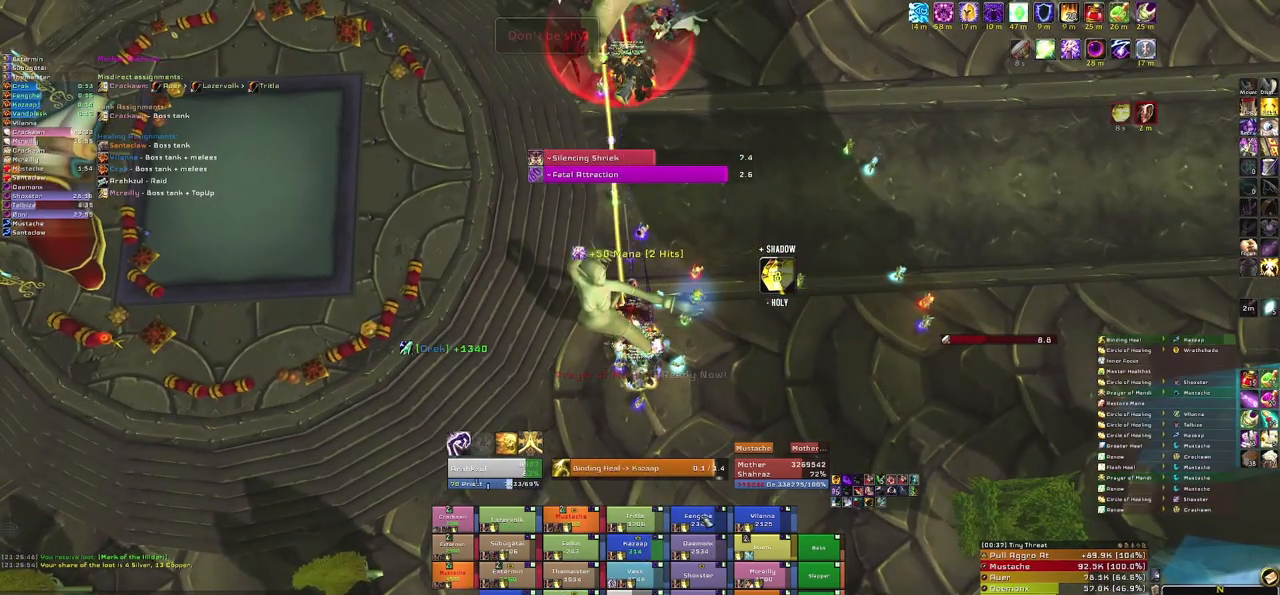
{"keys": [], "mouse": [], "events": [[267, "r", "down"], [400, "r", "up"]]}
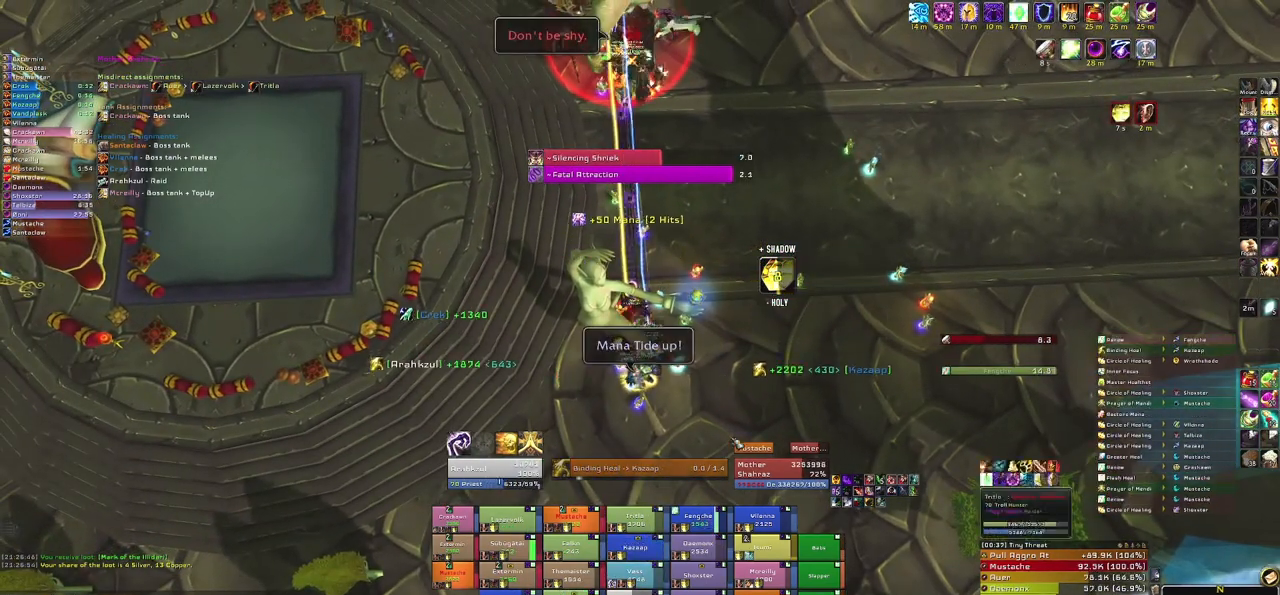
{"keys": [], "mouse": [], "events": [[67, "mouse_right", "down"], [234, "mouse_right", "up"]]}
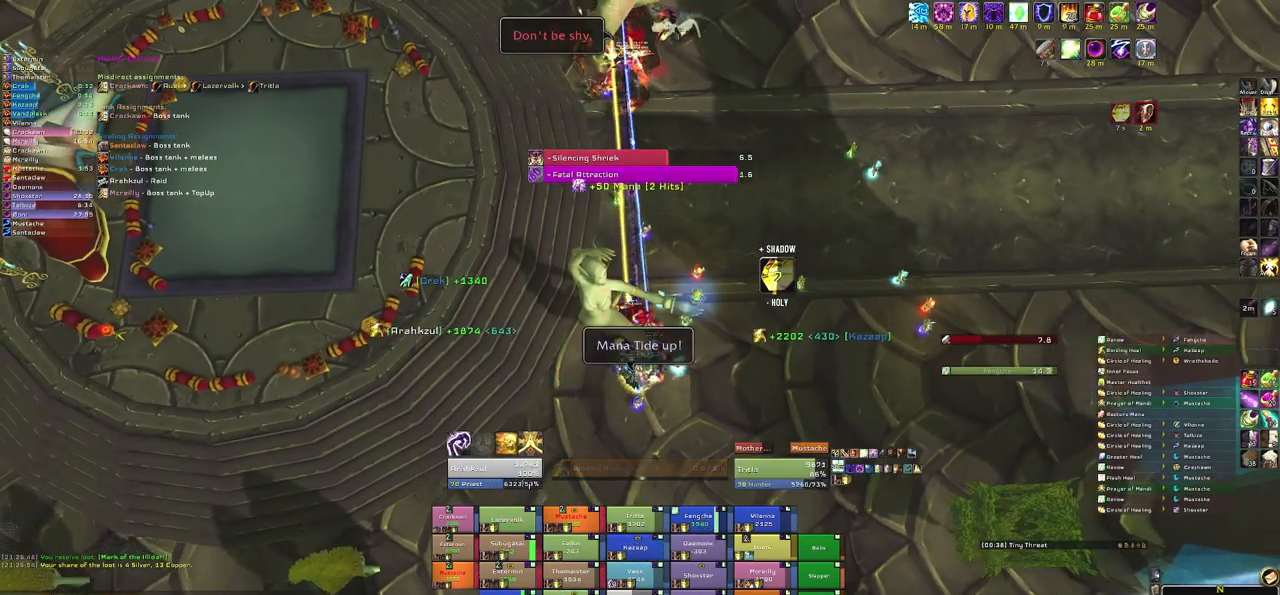
{"keys": [], "mouse": [], "events": []}
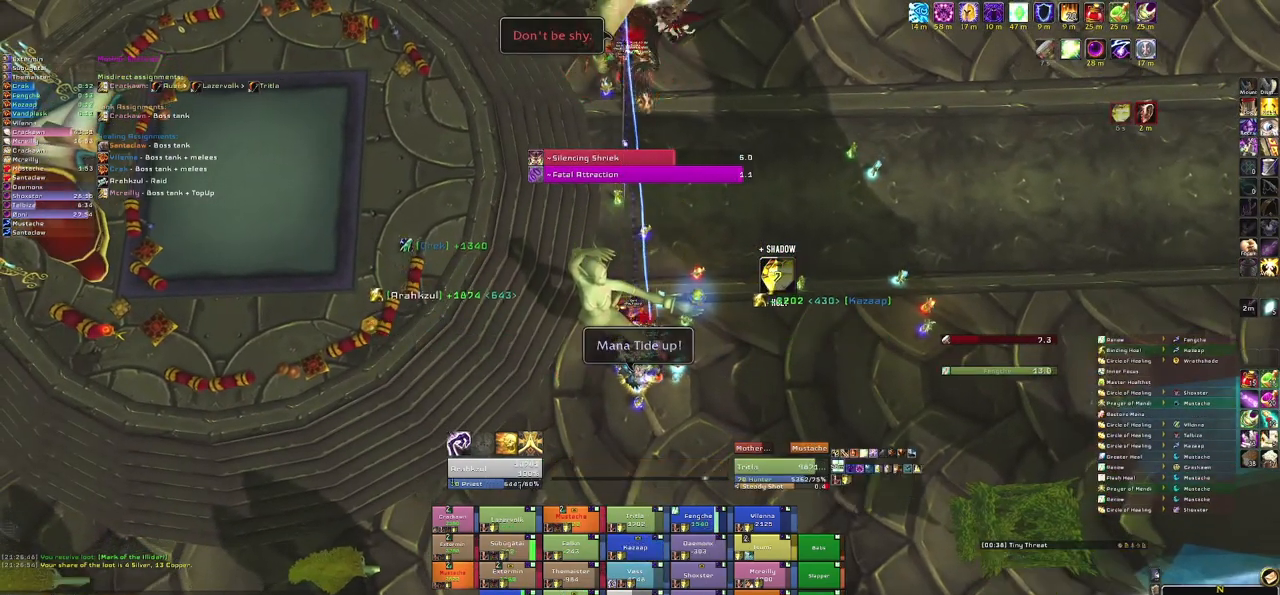
{"keys": [], "mouse": ["right"], "events": [[34, "c", "down"], [167, "c", "up"], [401, "mouse_right", "down"]]}
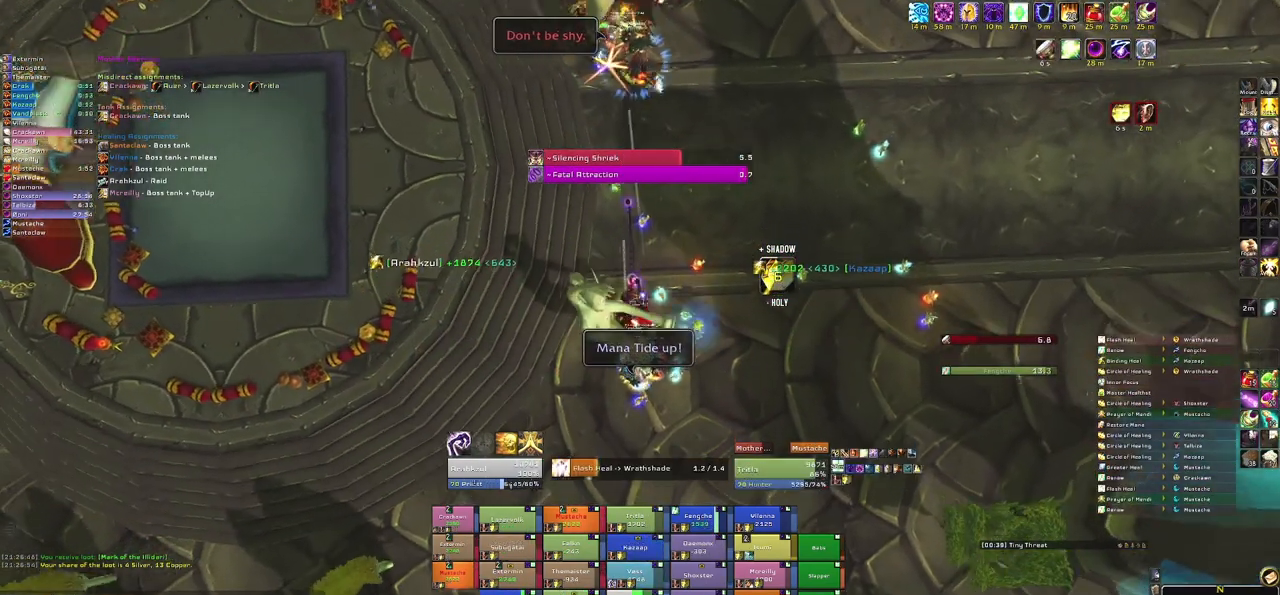
{"keys": [], "mouse": [], "events": [[467, "mouse_right", "up"]]}
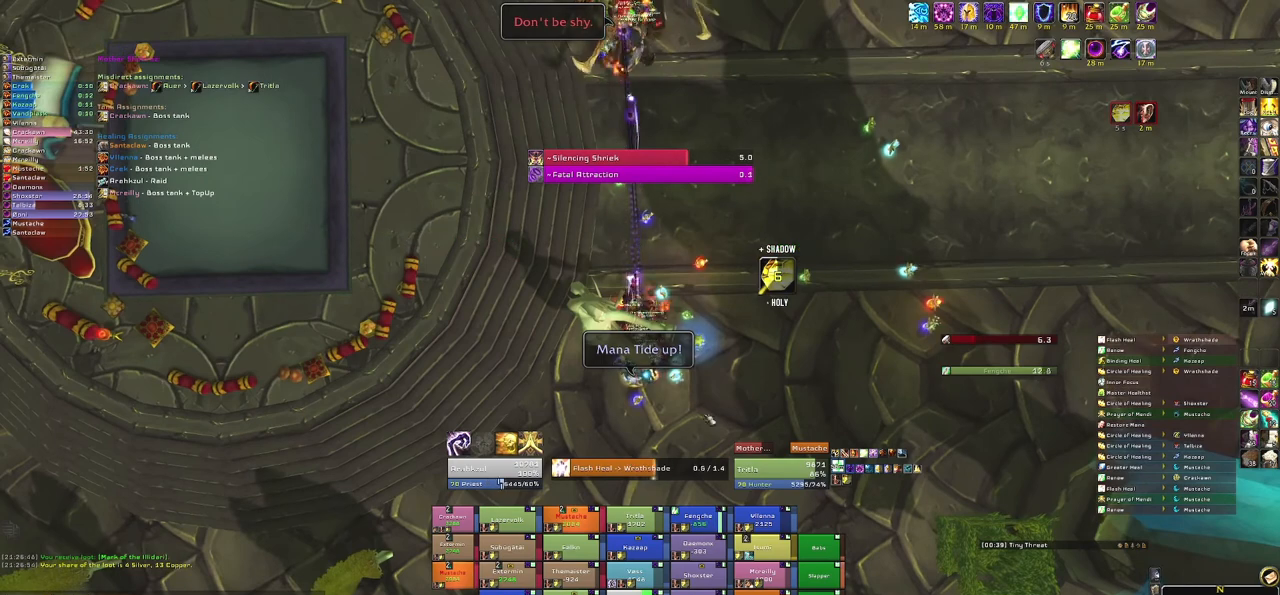
{"keys": [], "mouse": [], "events": []}
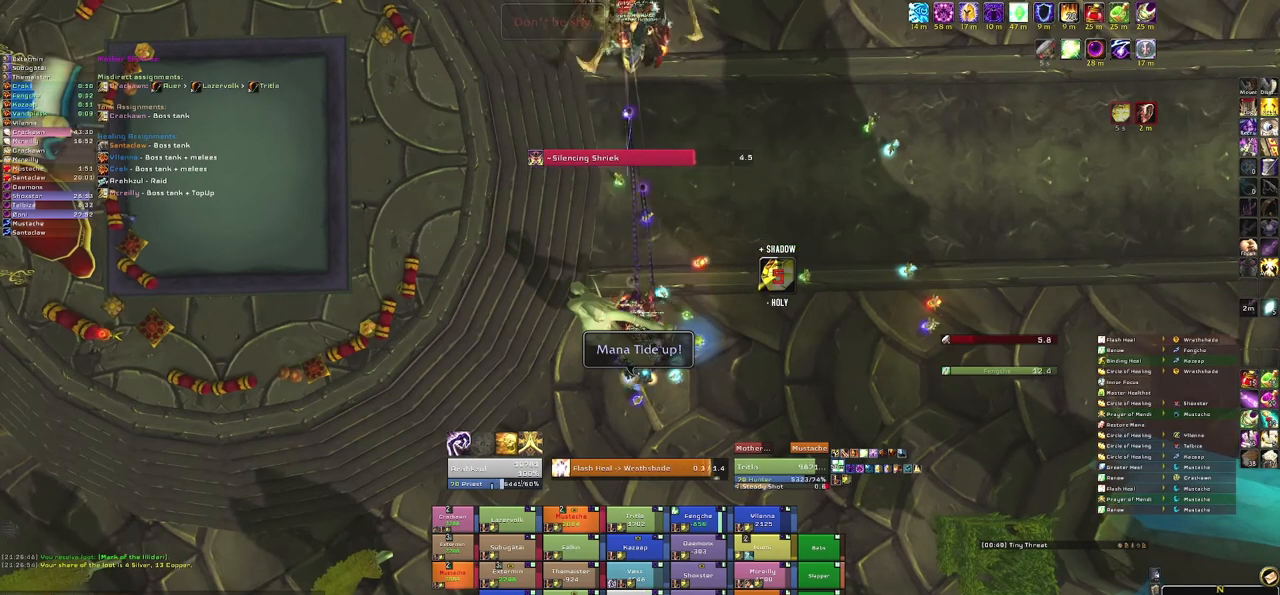
{"keys": [], "mouse": [], "events": []}